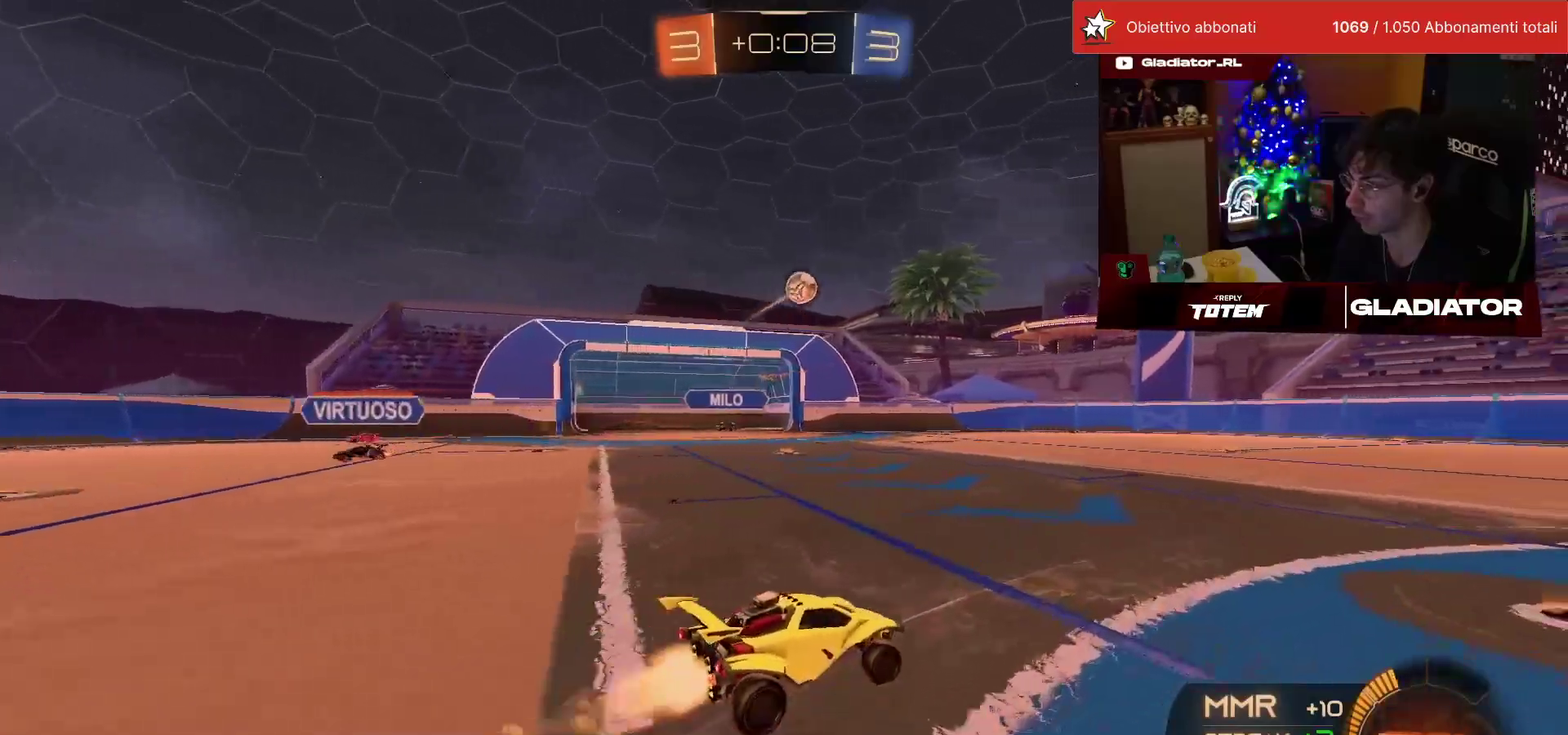
Gameplay with a controller (PlayStation layout); each line is a JSON object with the inputs held at the frame after it. "events" lists button and stick changes between this image and that frame as [ms after this image, input, new state], when the widget could be followed in between. This overlay highlights the sticks when they move; stick clicks (L3) are not distinguishable. Not read: L3 R2 R3.
{"buttons": ["CROSS", "R1"], "left_stick": "down-right", "events": [[183, "left_stick", "down-right"], [200, "CROSS", "down"], [217, "SQUARE", "down"], [300, "left_stick", "down"], [383, "SQUARE", "up"], [383, "left_stick", "center"], [417, "CROSS", "up"], [467, "CROSS", "down"], [483, "left_stick", "down-right"]]}
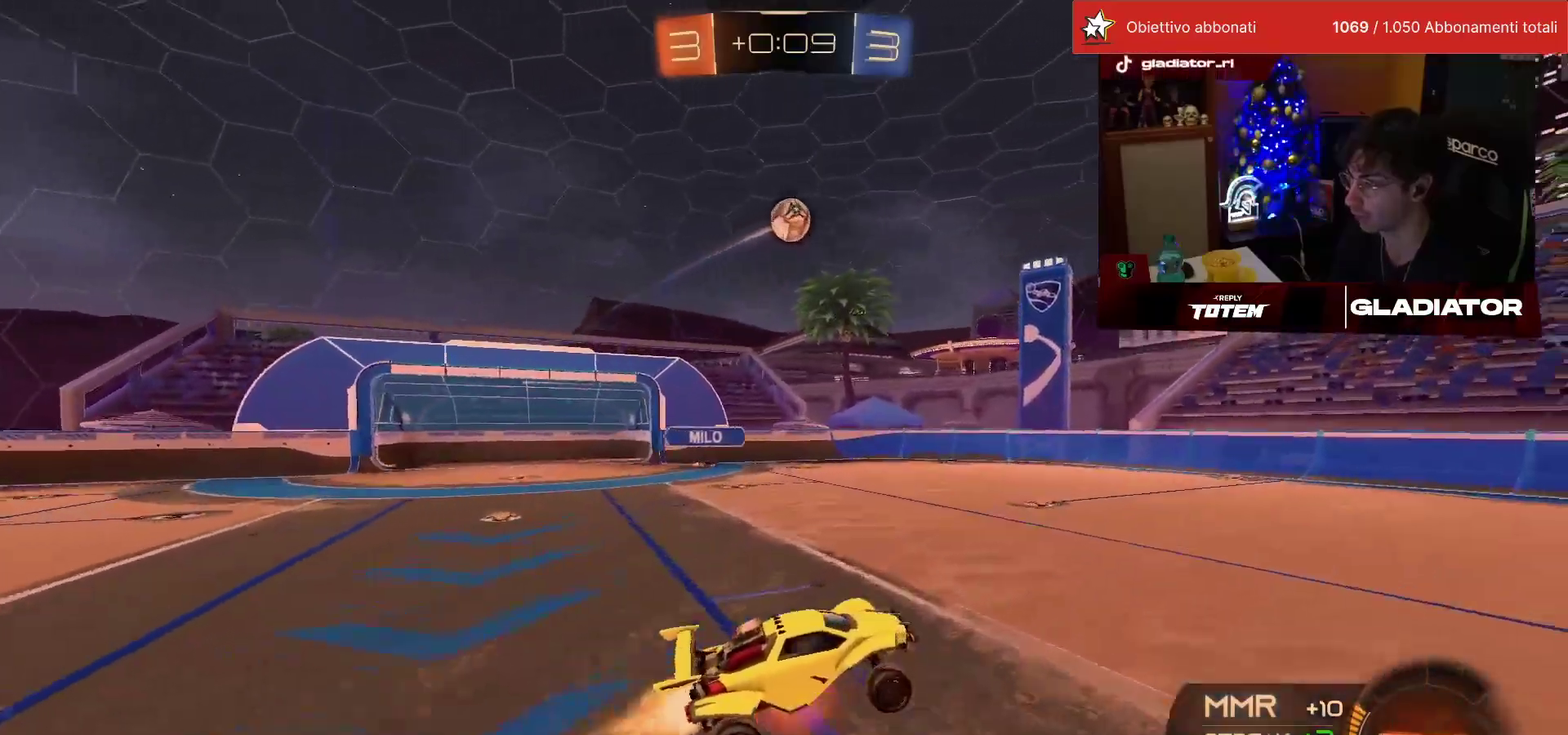
{"buttons": ["L2", "R1"], "left_stick": "center", "events": [[67, "L2", "down"], [83, "CROSS", "up"], [250, "left_stick", "right"], [467, "left_stick", "center"]]}
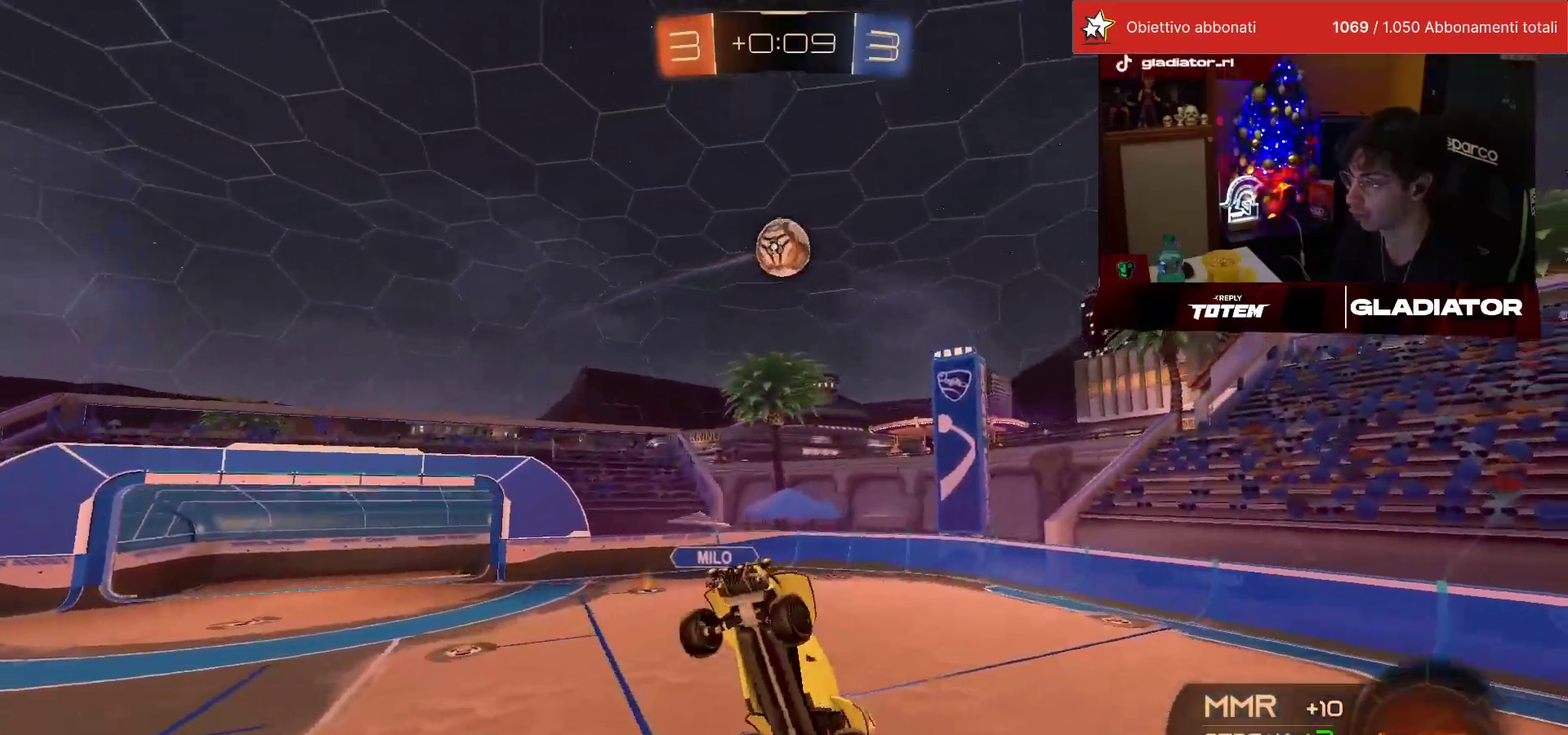
{"buttons": ["R1"], "left_stick": "center", "events": [[83, "left_stick", "down"], [133, "R1", "up"], [183, "left_stick", "down-right"], [300, "left_stick", "center"], [333, "R1", "down"], [383, "L2", "up"]]}
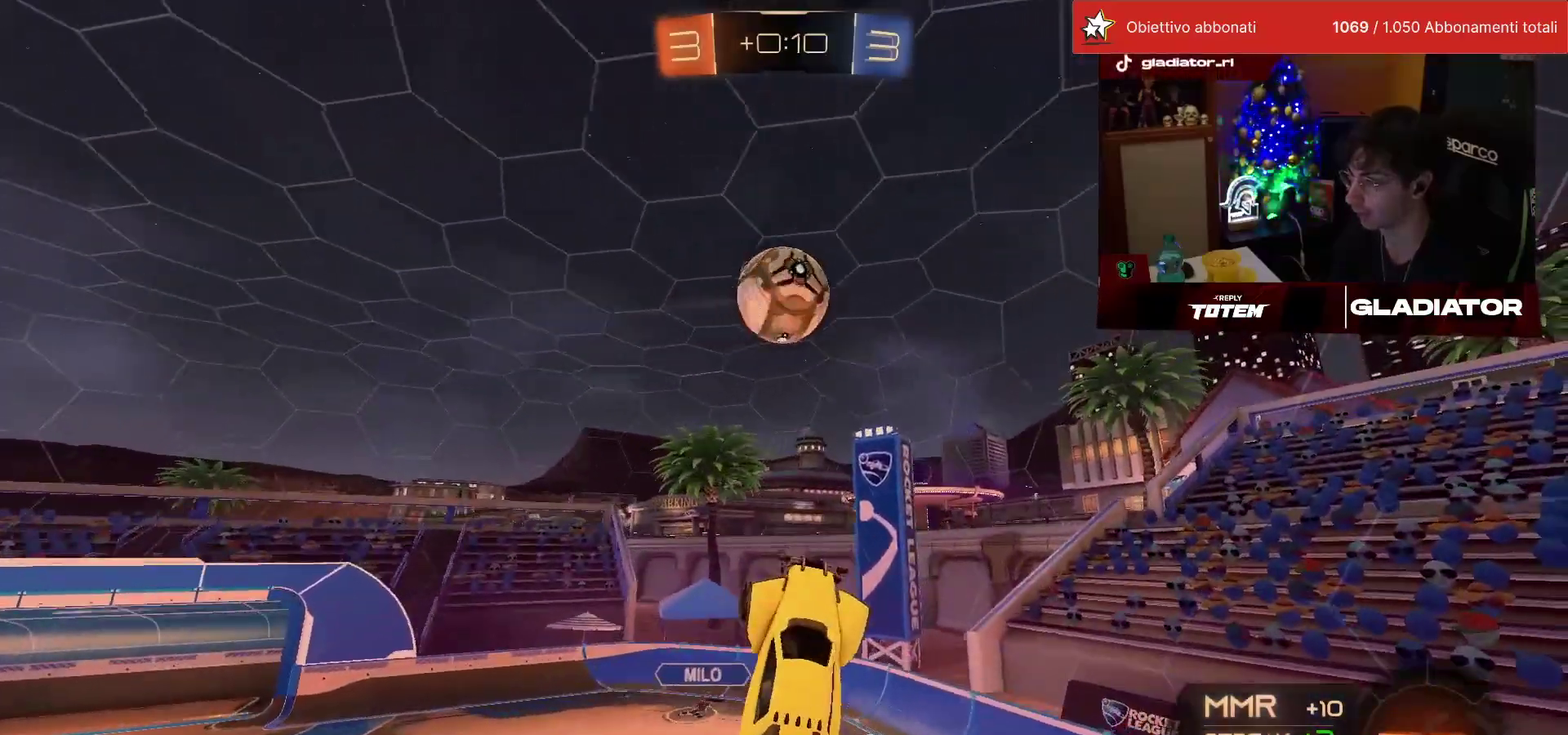
{"buttons": [], "left_stick": "up-left", "events": [[33, "left_stick", "up-left"], [133, "left_stick", "center"], [217, "left_stick", "up-left"], [417, "R1", "up"]]}
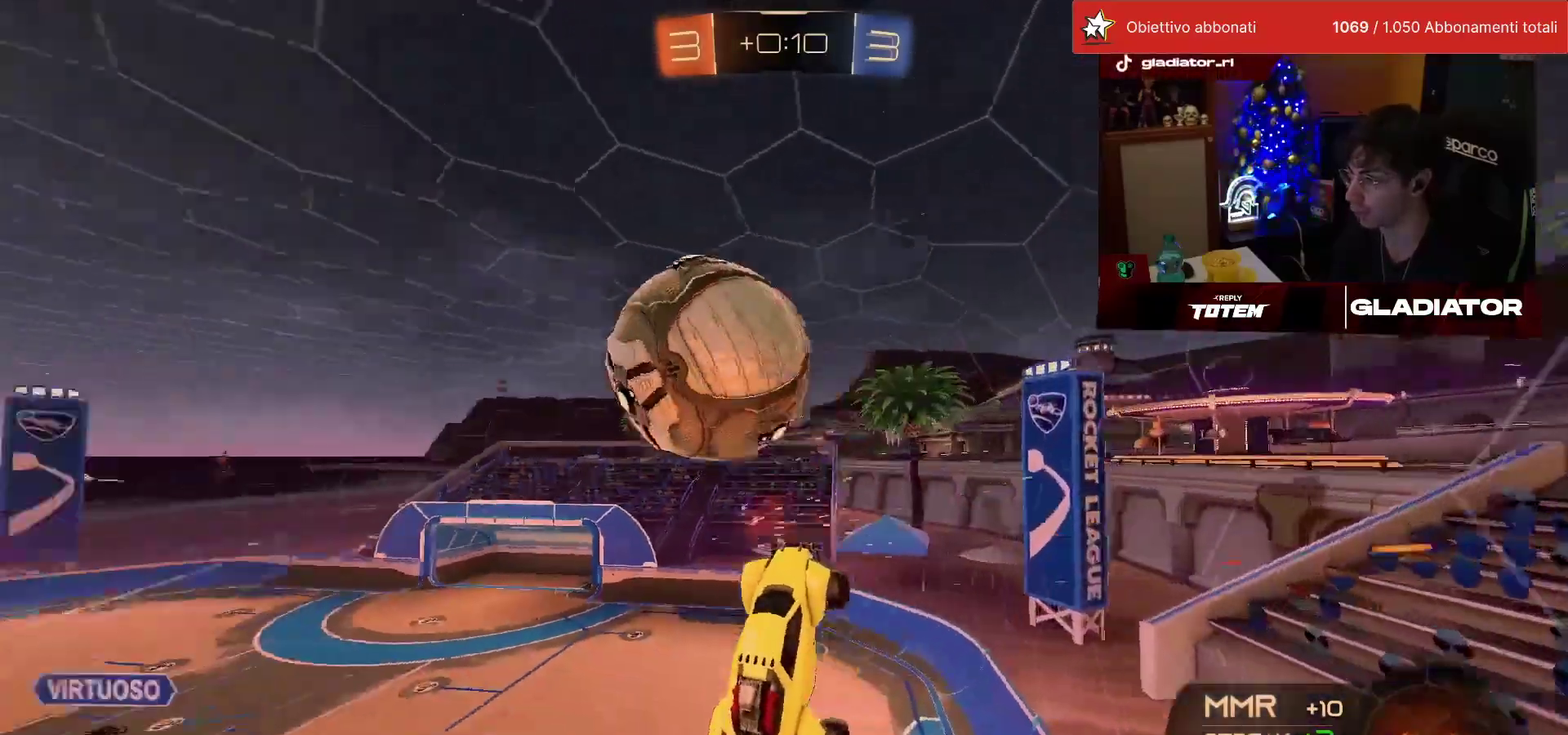
{"buttons": [], "left_stick": "left", "events": [[50, "L2", "down"], [200, "L2", "up"], [450, "left_stick", "left"]]}
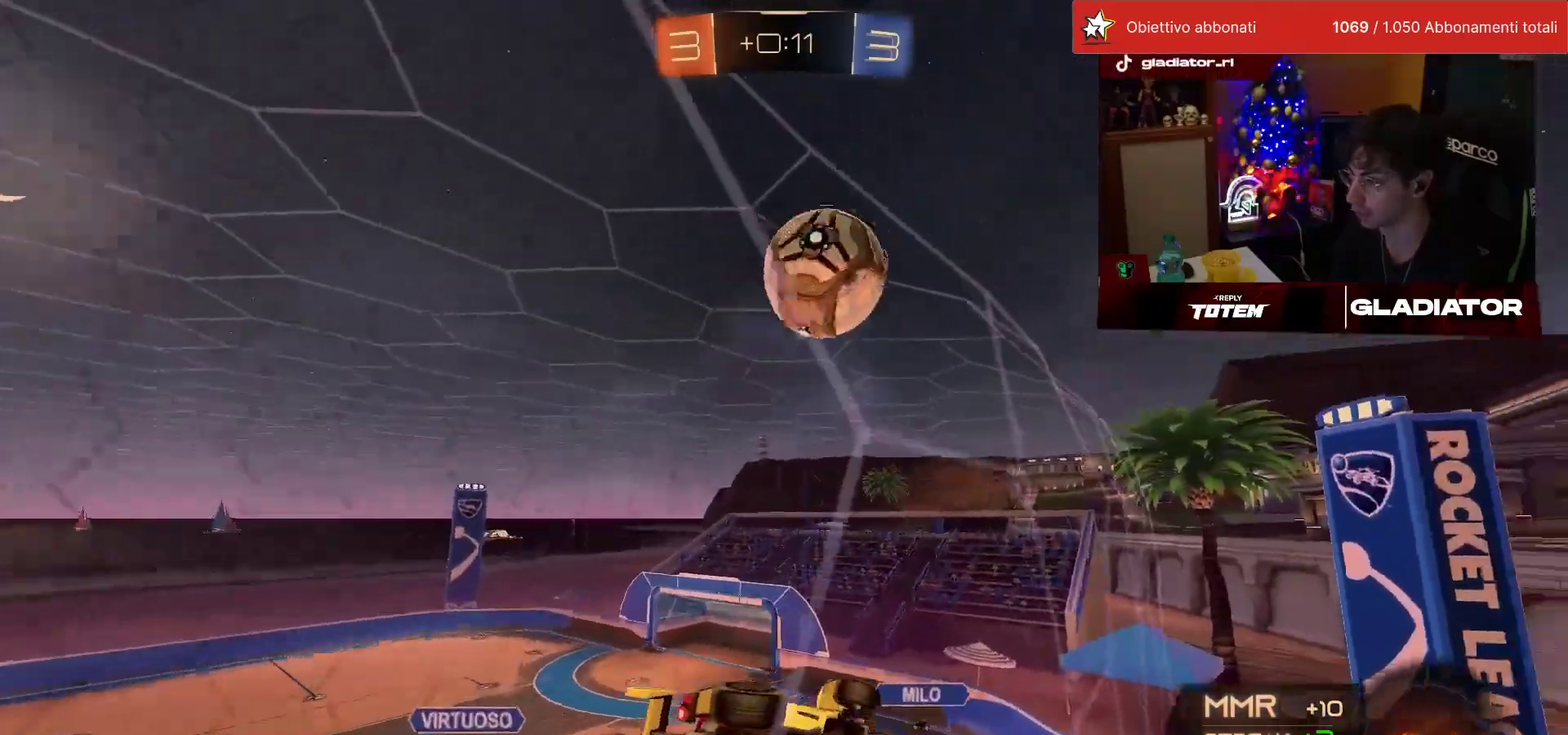
{"buttons": [], "left_stick": "center", "events": [[483, "left_stick", "center"]]}
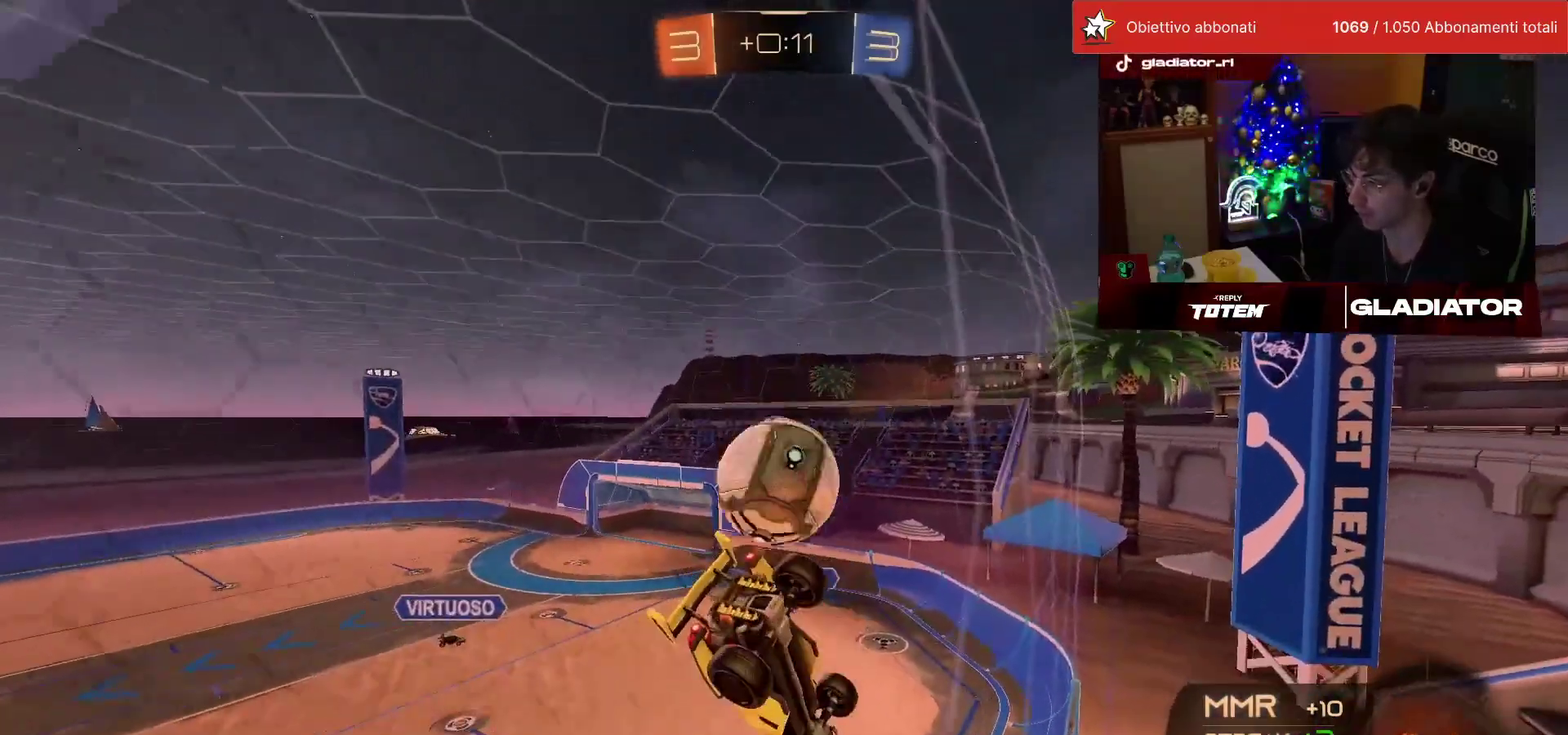
{"buttons": ["L2", "R1"], "left_stick": "center", "events": [[333, "CROSS", "down"], [333, "left_stick", "down-right"], [367, "R1", "down"], [367, "SQUARE", "down"], [400, "L2", "down"], [417, "SQUARE", "up"], [433, "left_stick", "center"], [467, "CROSS", "up"]]}
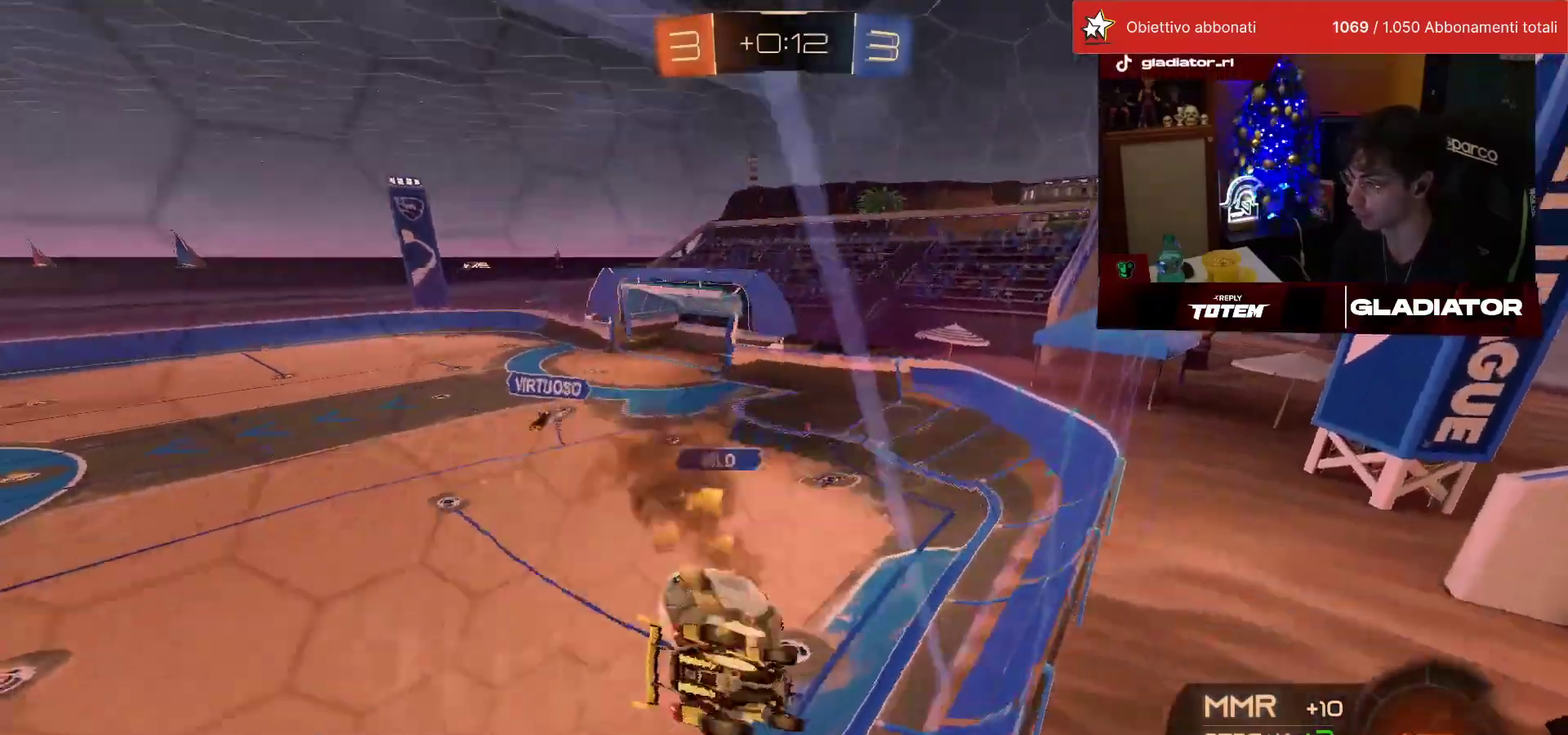
{"buttons": [], "left_stick": "down", "events": [[33, "left_stick", "down-left"], [167, "left_stick", "center"], [250, "L2", "up"], [300, "left_stick", "up"], [317, "CROSS", "down"], [400, "CROSS", "up"], [417, "R1", "up"], [433, "left_stick", "down"]]}
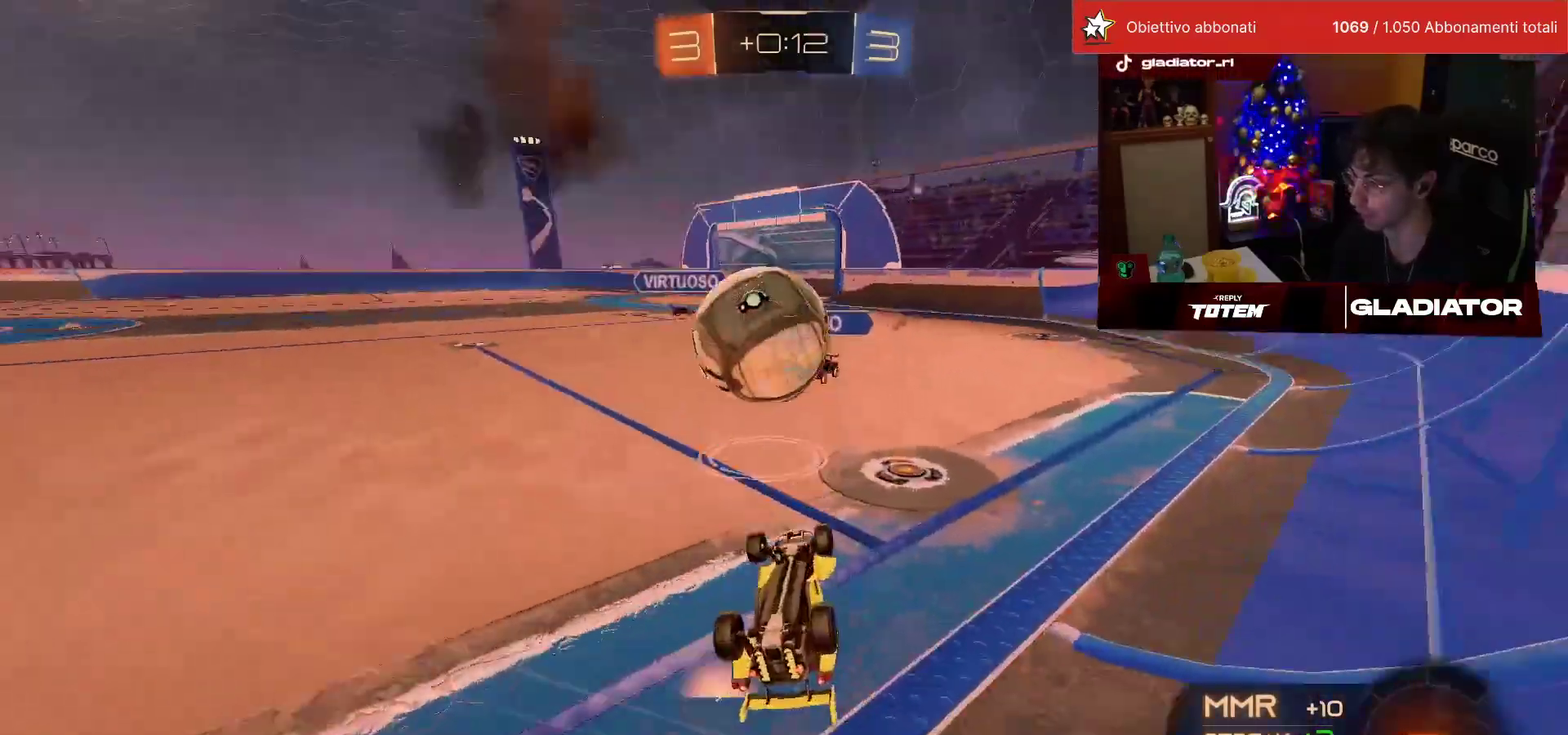
{"buttons": [], "left_stick": "down", "events": []}
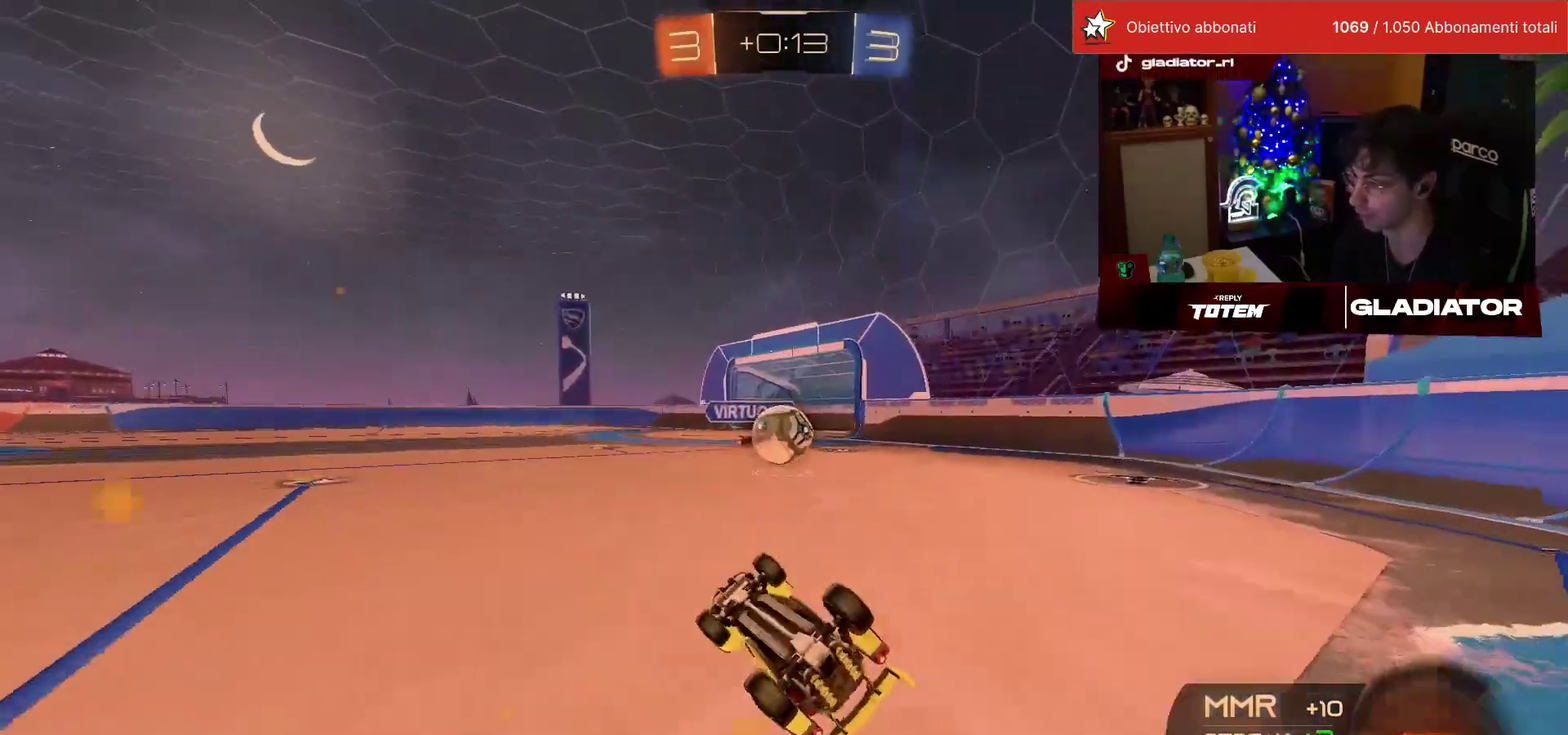
{"buttons": [], "left_stick": "down-right", "events": [[133, "L1", "down"], [250, "L1", "up"], [367, "left_stick", "down-right"]]}
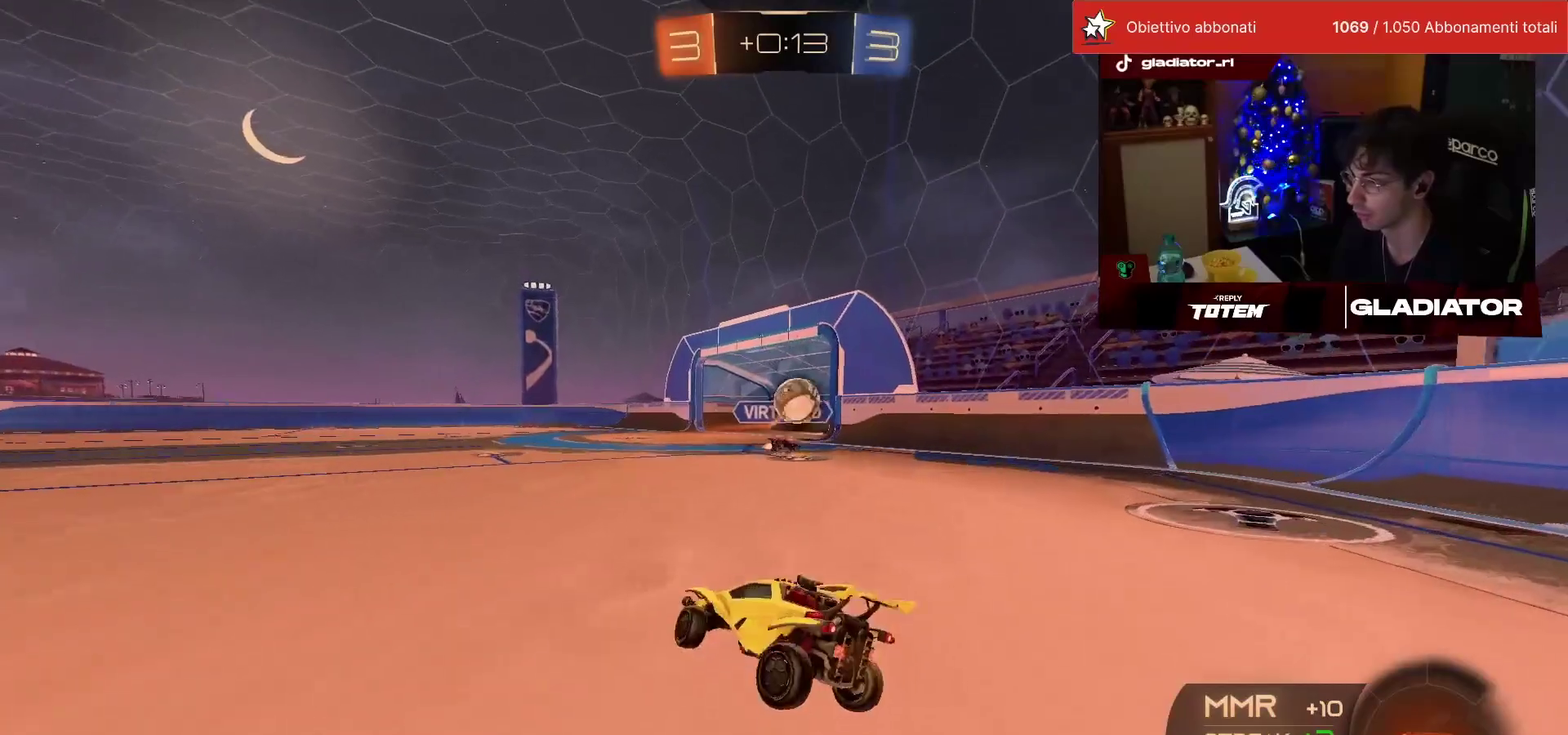
{"buttons": [], "left_stick": "left", "events": [[200, "left_stick", "center"], [317, "left_stick", "left"], [333, "TRIANGLE", "down"], [417, "TRIANGLE", "up"]]}
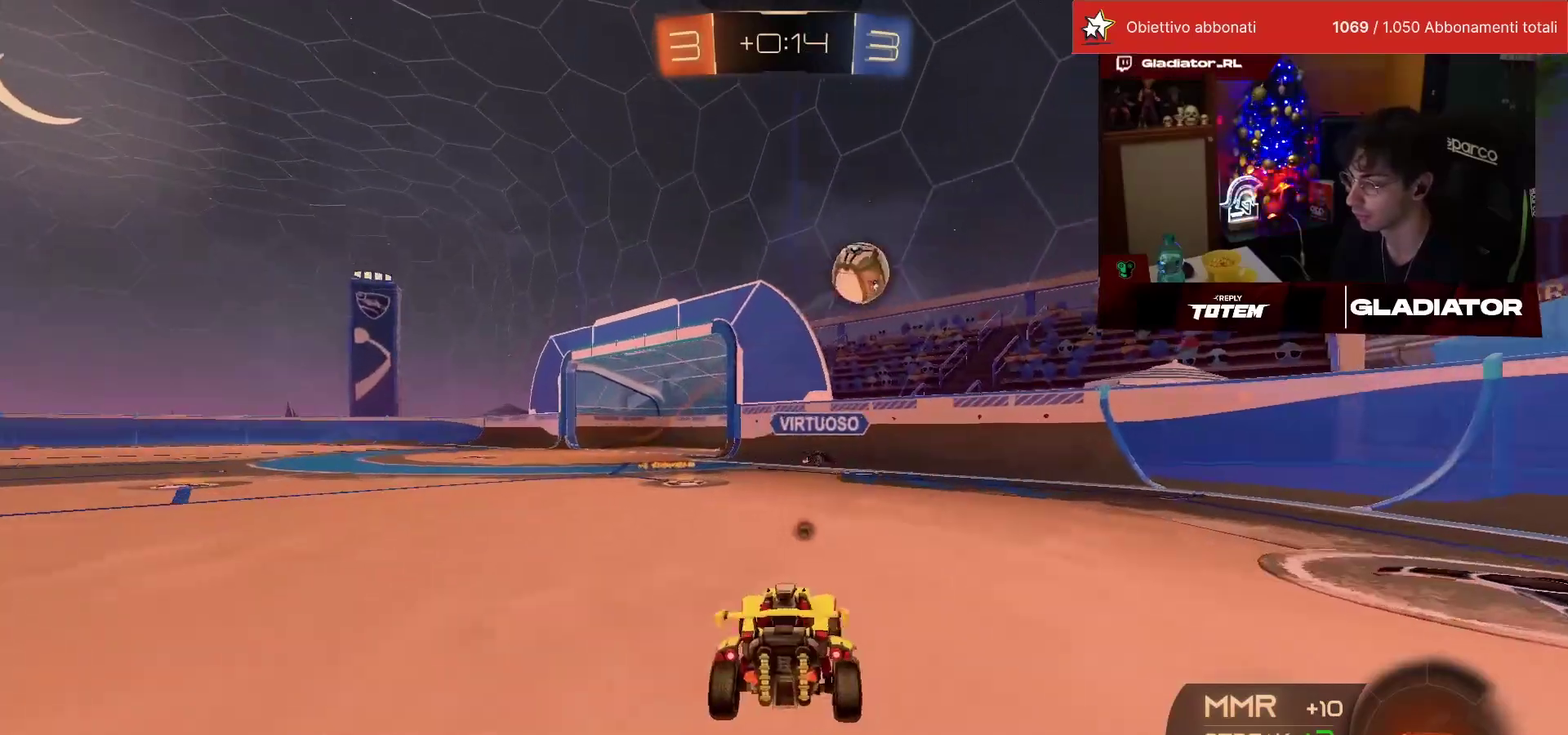
{"buttons": ["R1"], "left_stick": "center", "events": [[400, "left_stick", "center"], [450, "R1", "down"]]}
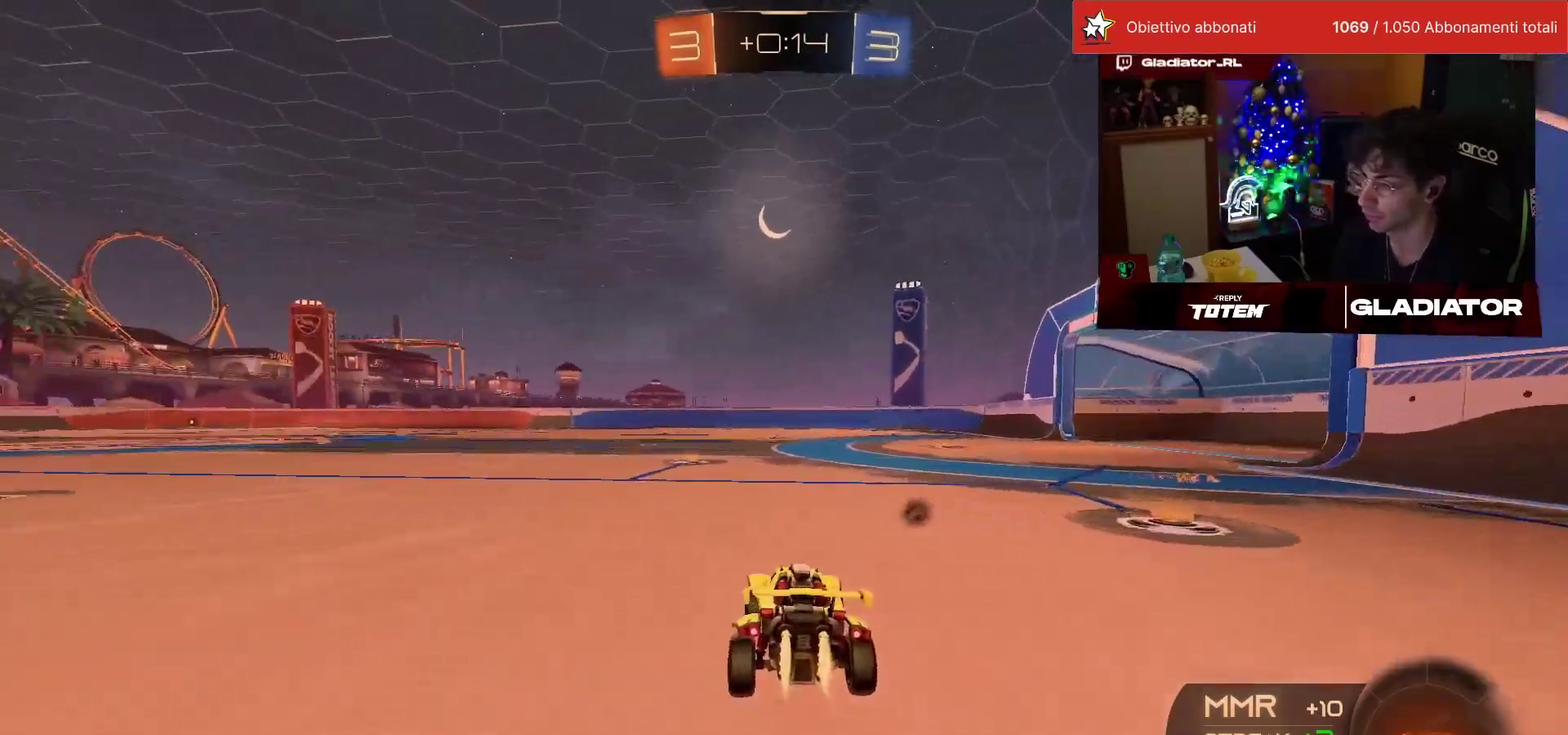
{"buttons": ["TRIANGLE", "R1"], "left_stick": "down", "events": [[200, "left_stick", "up-left"], [217, "CROSS", "down"], [250, "L1", "down"], [267, "CROSS", "up"], [317, "CROSS", "down"], [383, "L1", "up"], [383, "left_stick", "down-left"], [417, "CROSS", "up"], [433, "left_stick", "down"], [500, "TRIANGLE", "down"]]}
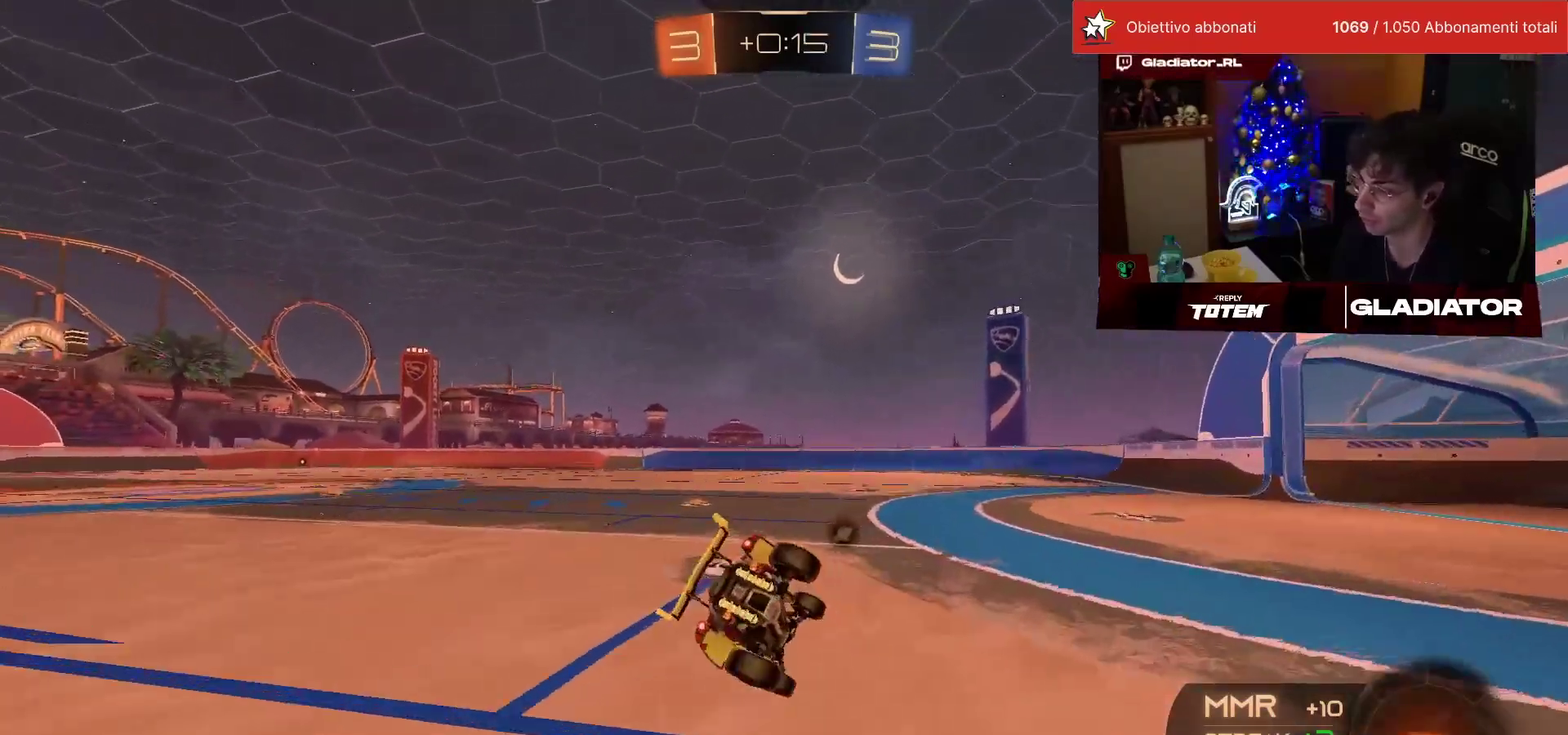
{"buttons": ["L1"], "left_stick": "down-left", "events": [[83, "TRIANGLE", "up"], [133, "R1", "up"], [233, "left_stick", "down-left"], [300, "L1", "down"]]}
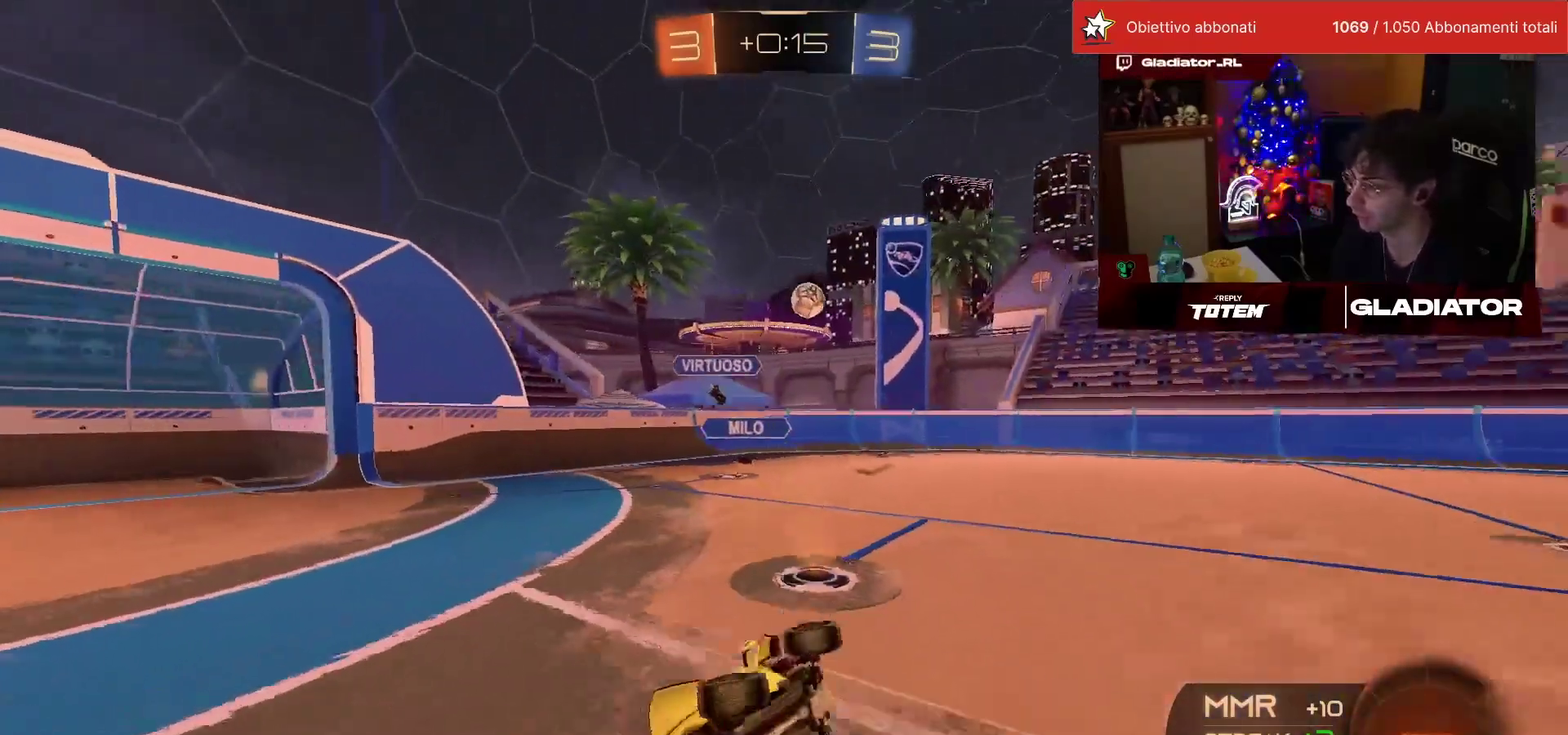
{"buttons": [], "left_stick": "left", "events": [[117, "L1", "up"], [117, "left_stick", "left"]]}
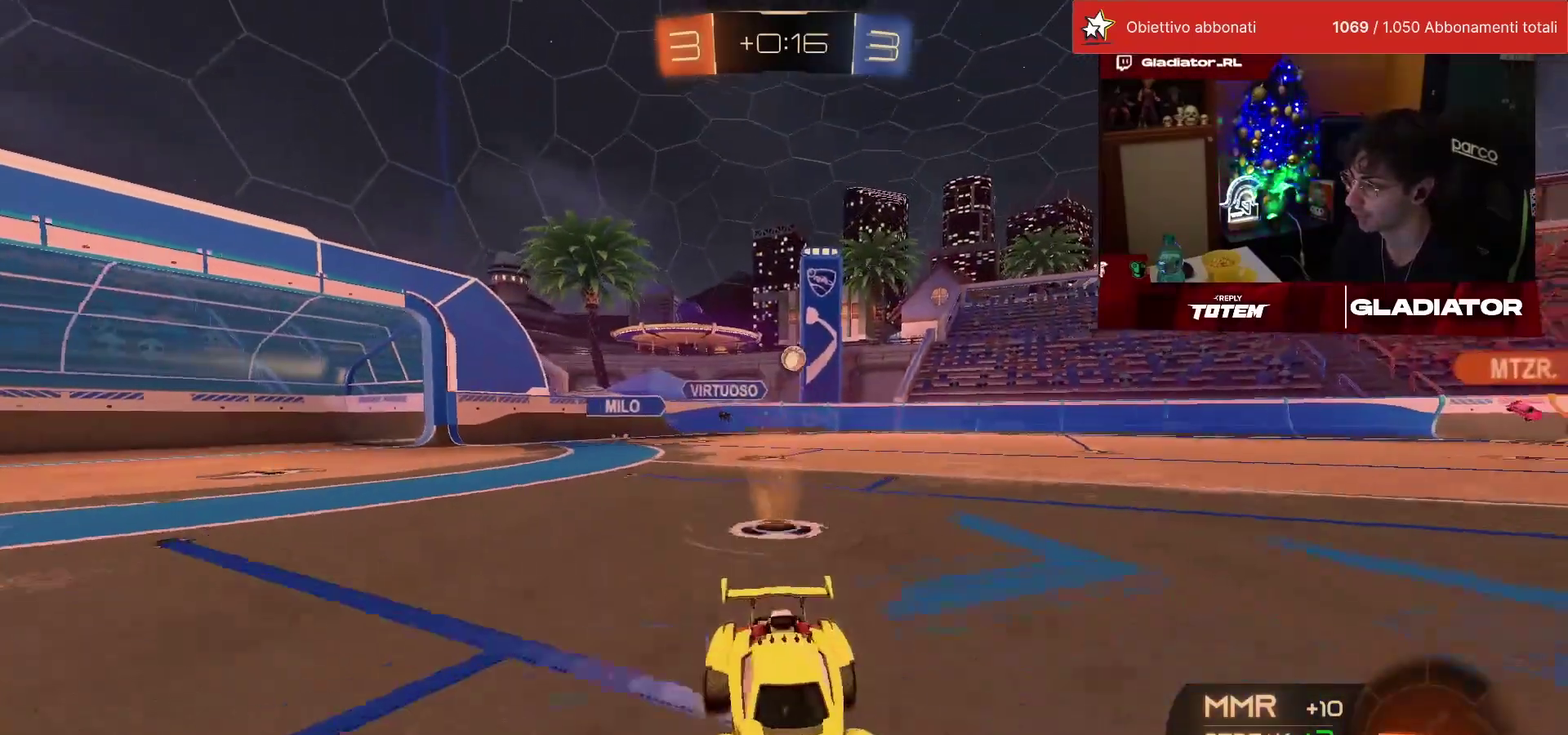
{"buttons": [], "left_stick": "center", "events": [[67, "left_stick", "up-left"], [500, "left_stick", "center"]]}
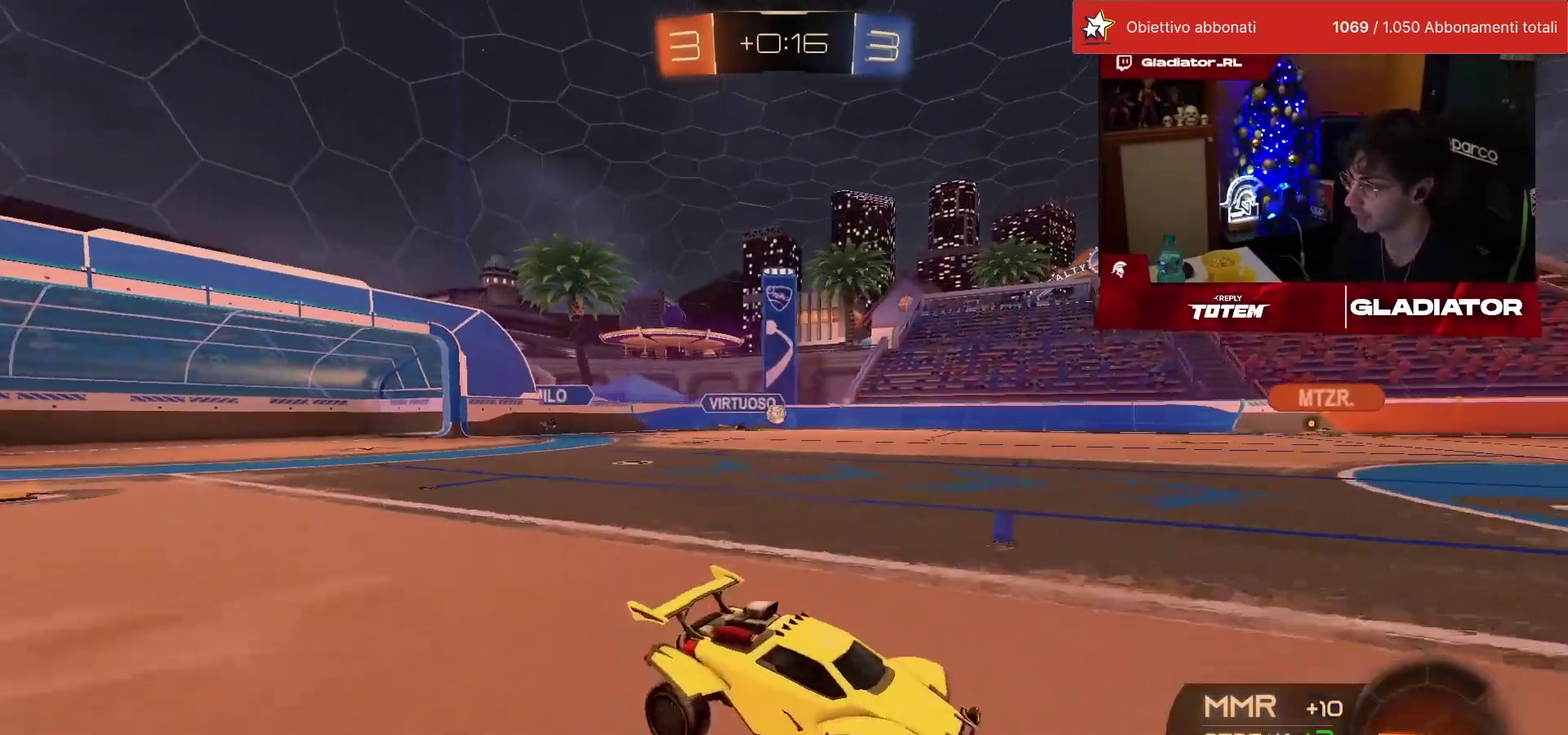
{"buttons": [], "left_stick": "center", "events": []}
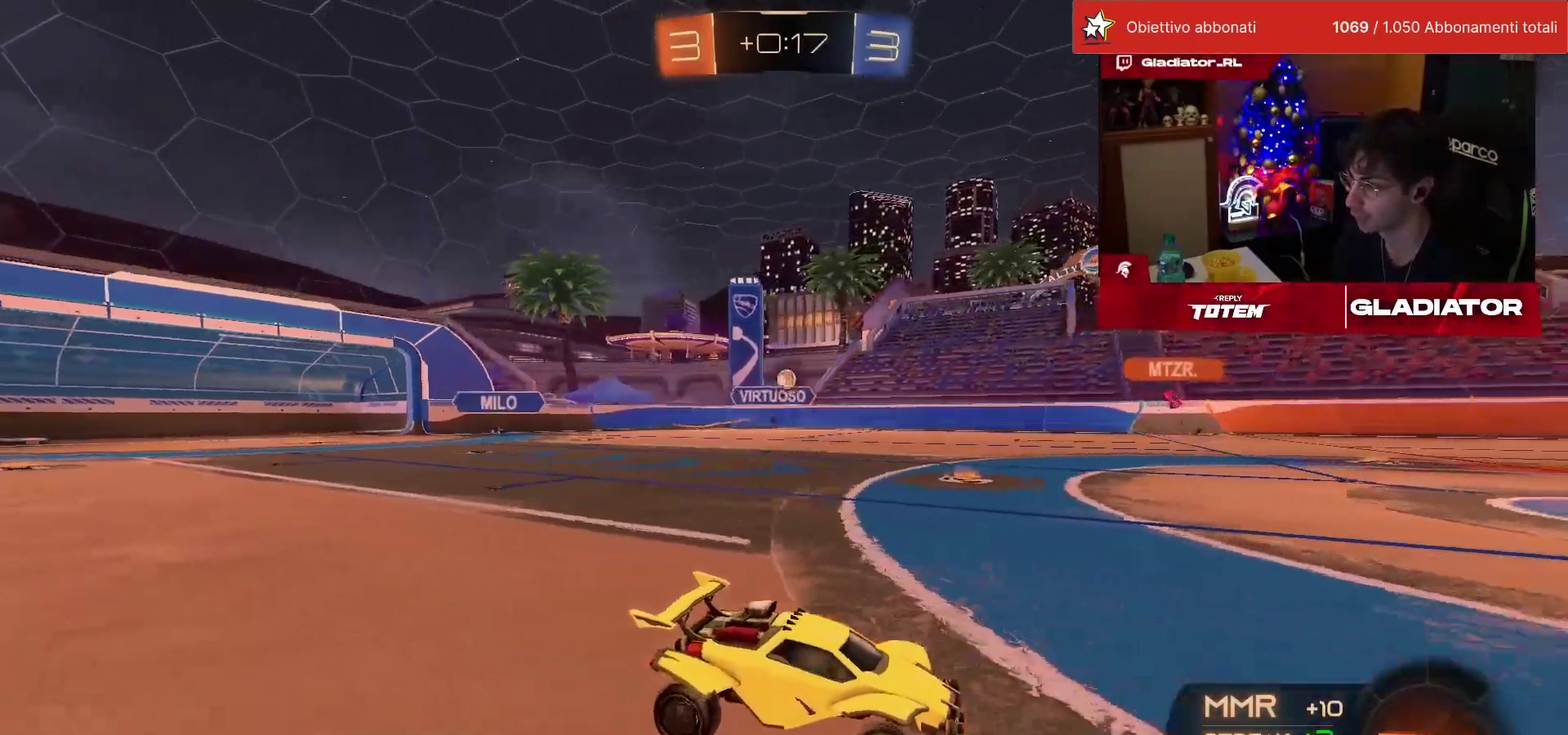
{"buttons": [], "left_stick": "center", "events": [[217, "left_stick", "left"], [233, "SQUARE", "down"], [333, "SQUARE", "up"], [450, "left_stick", "center"]]}
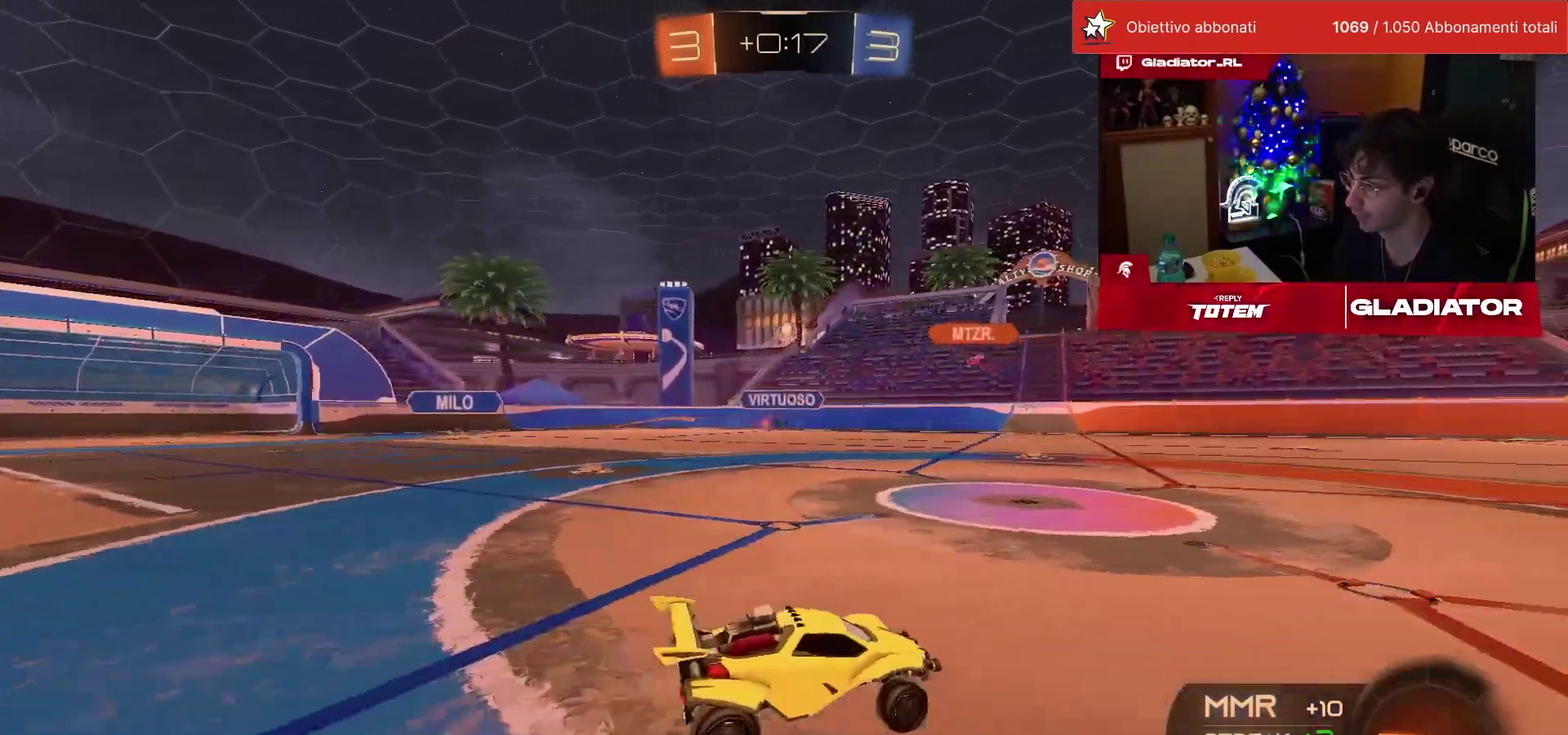
{"buttons": [], "left_stick": "right", "events": [[50, "left_stick", "left"], [183, "left_stick", "center"], [333, "left_stick", "right"]]}